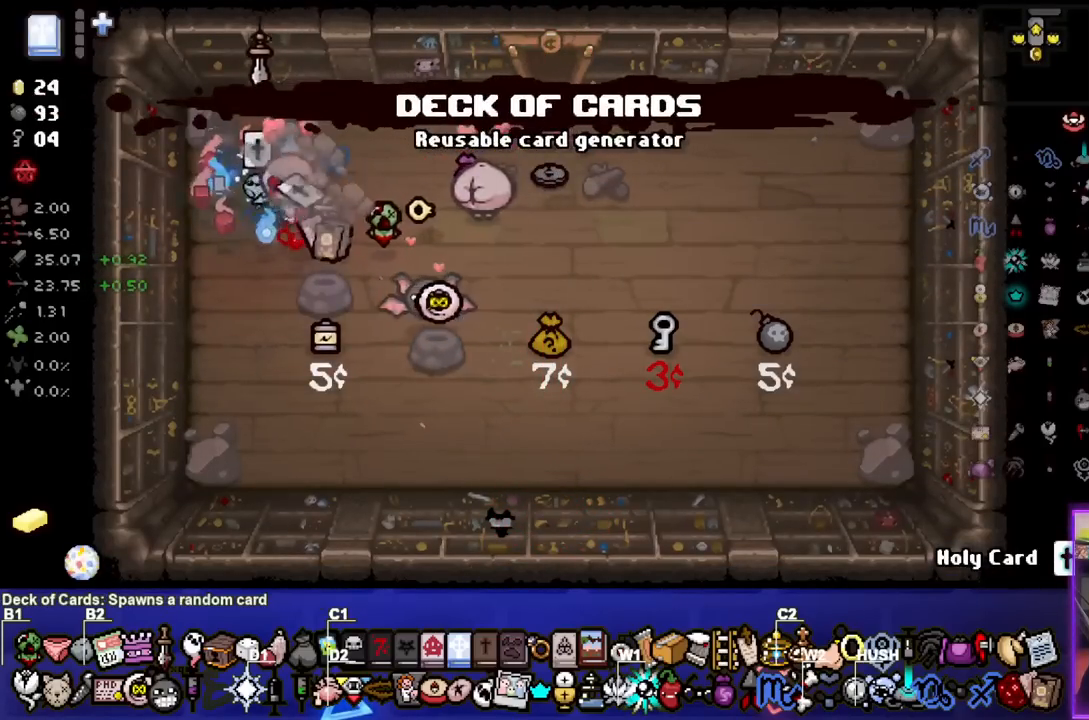
Gameplay with a controller (PlayStation layout); each line is a JSON object with the inputs held at the frame after it. "events" lists button and stick changes between this image and that frame as [ms after this image, input, new state], when the widget could be followed in between.
{"buttons": [], "left_stick": "down", "right_stick": "center", "events": [[50, "left_stick", "center"], [383, "left_stick", "down"]]}
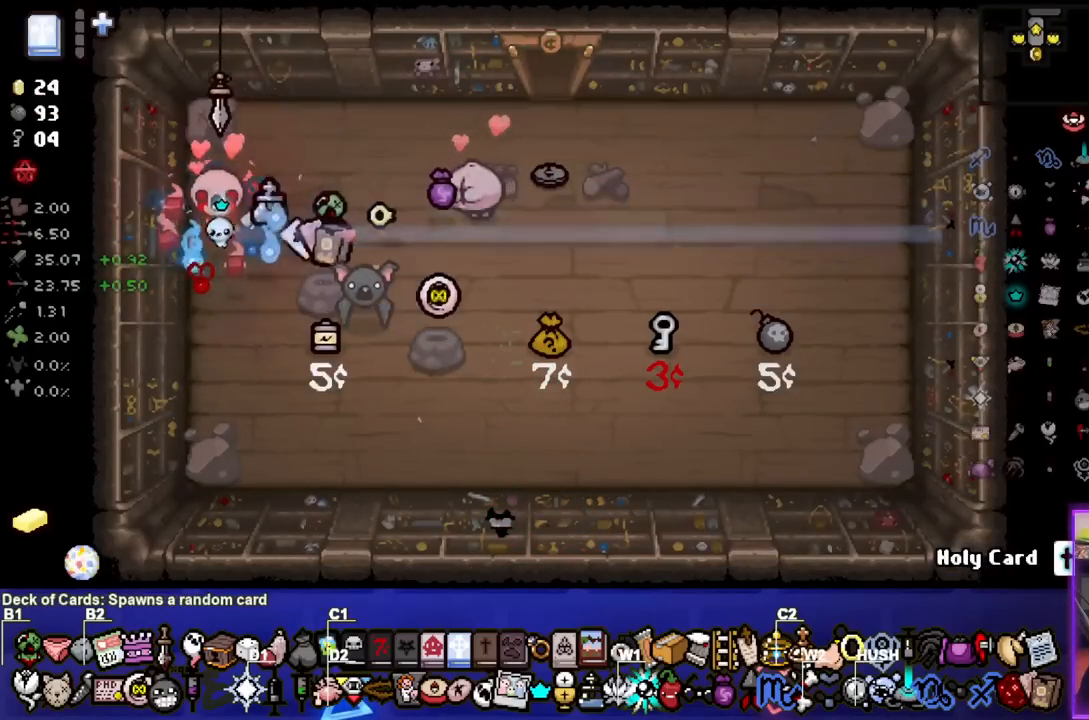
{"buttons": [], "left_stick": "right", "right_stick": "center", "events": [[33, "left_stick", "center"], [400, "left_stick", "right"]]}
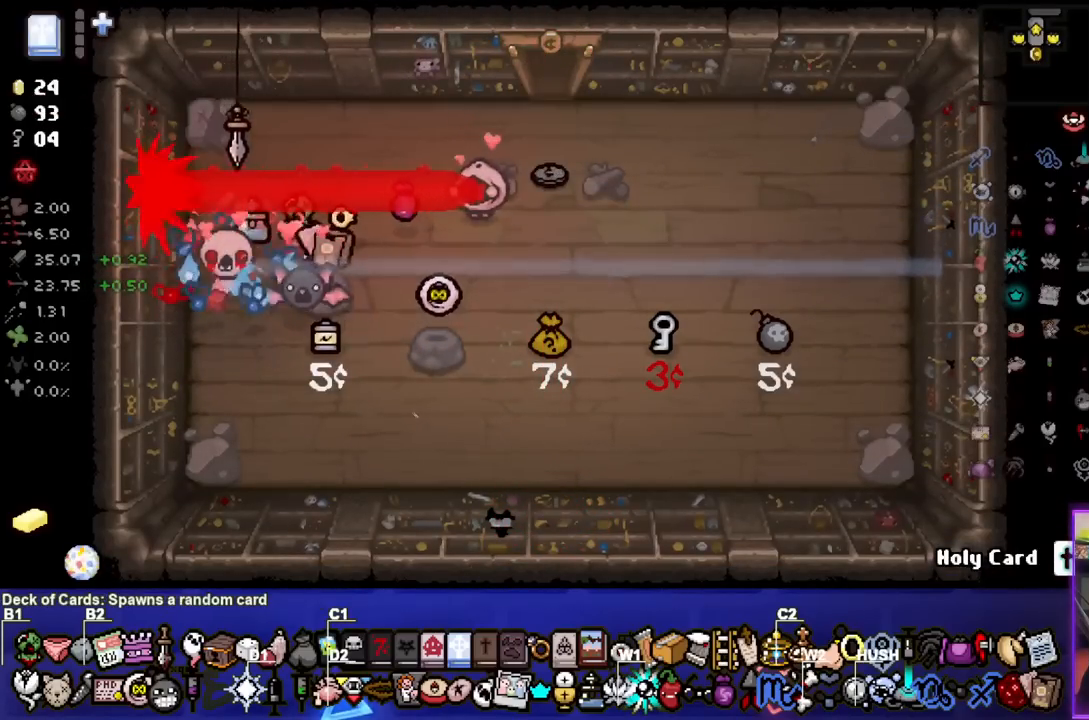
{"buttons": [], "left_stick": "down-left", "right_stick": "center", "events": [[150, "left_stick", "center"], [217, "left_stick", "left"], [400, "left_stick", "down-left"]]}
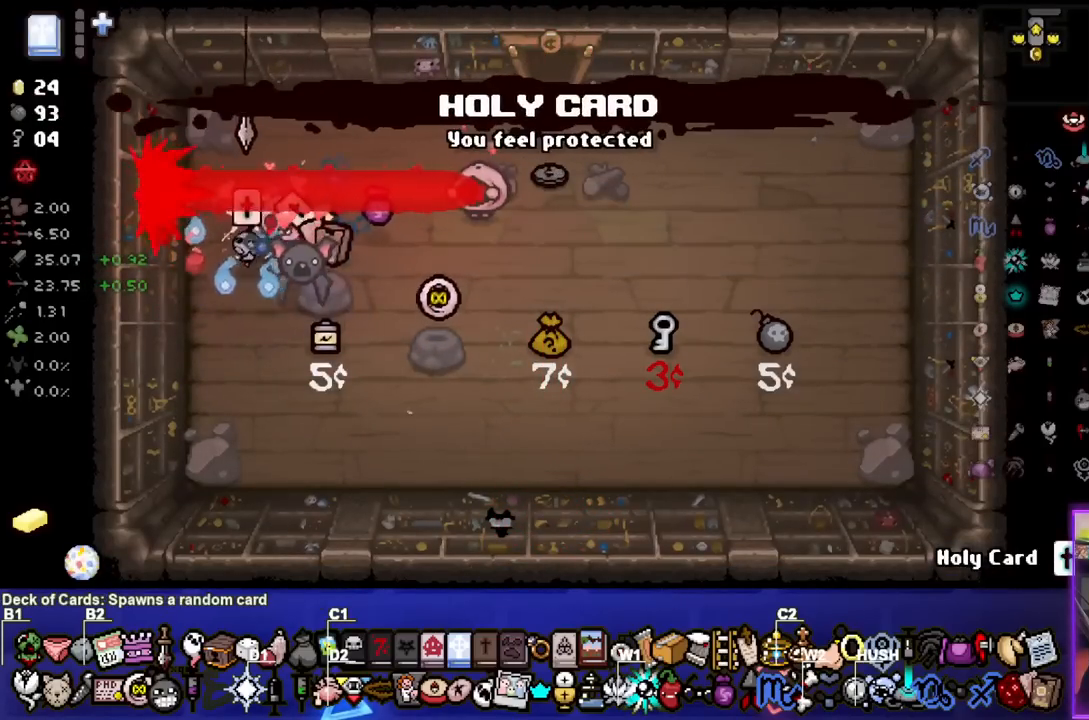
{"buttons": [], "left_stick": "right", "right_stick": "center", "events": [[33, "left_stick", "center"], [200, "left_stick", "down-right"], [350, "left_stick", "center"], [467, "left_stick", "right"]]}
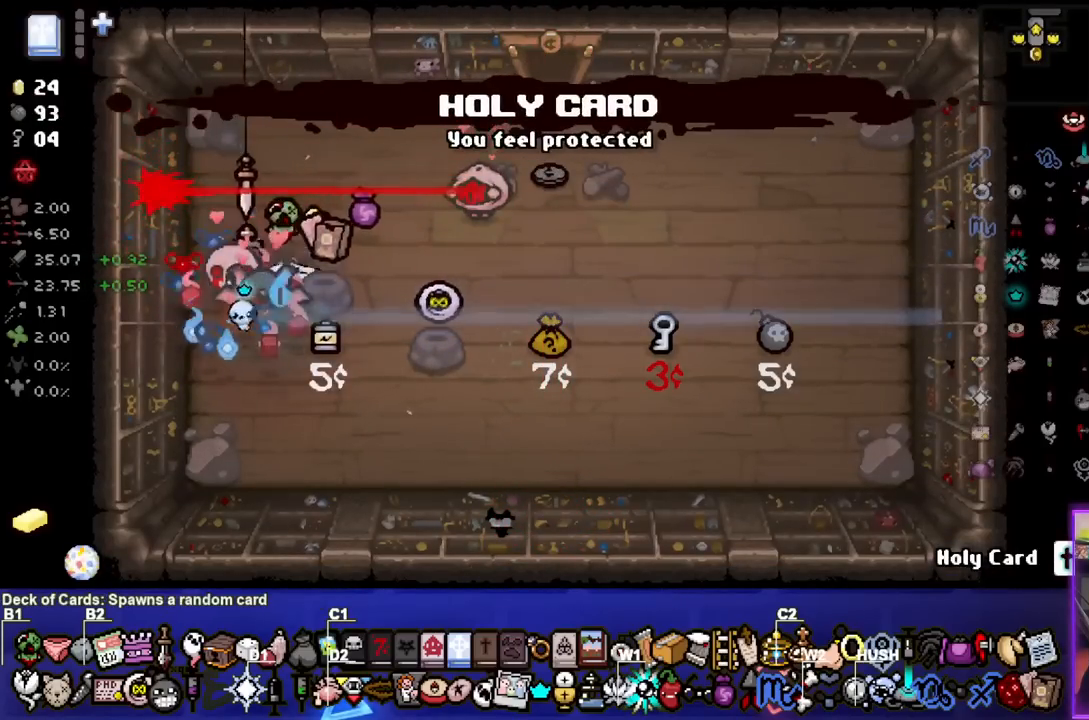
{"buttons": [], "left_stick": "left", "right_stick": "center", "events": [[217, "left_stick", "center"], [317, "left_stick", "left"]]}
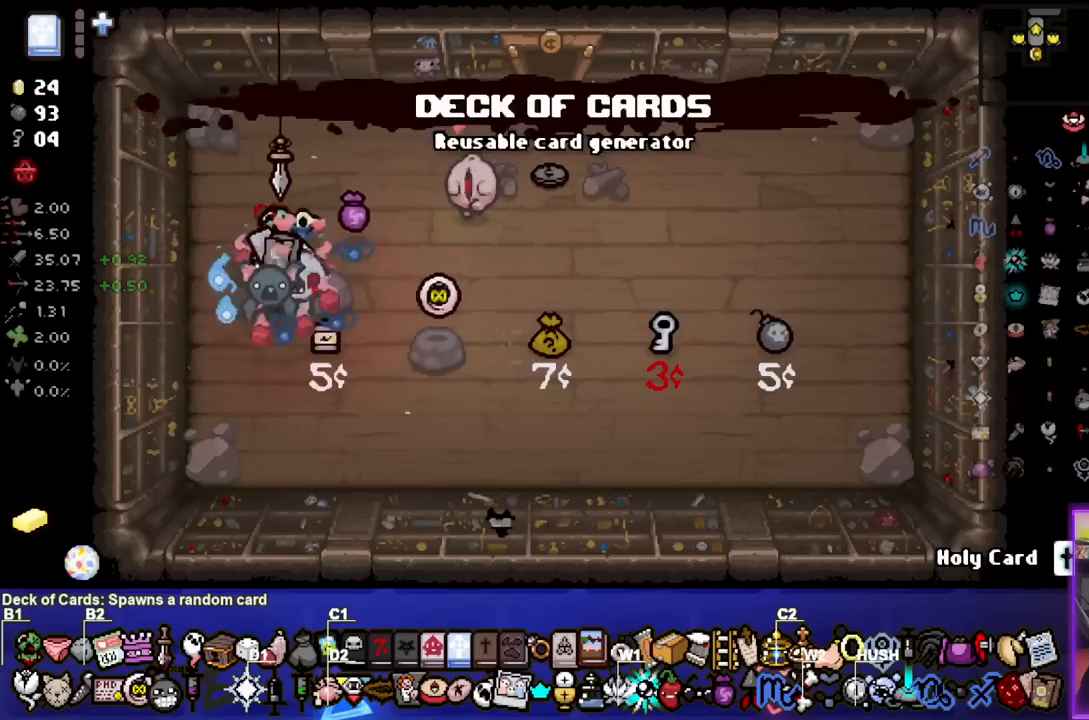
{"buttons": [], "left_stick": "down", "right_stick": "center", "events": [[133, "left_stick", "center"], [400, "left_stick", "down"]]}
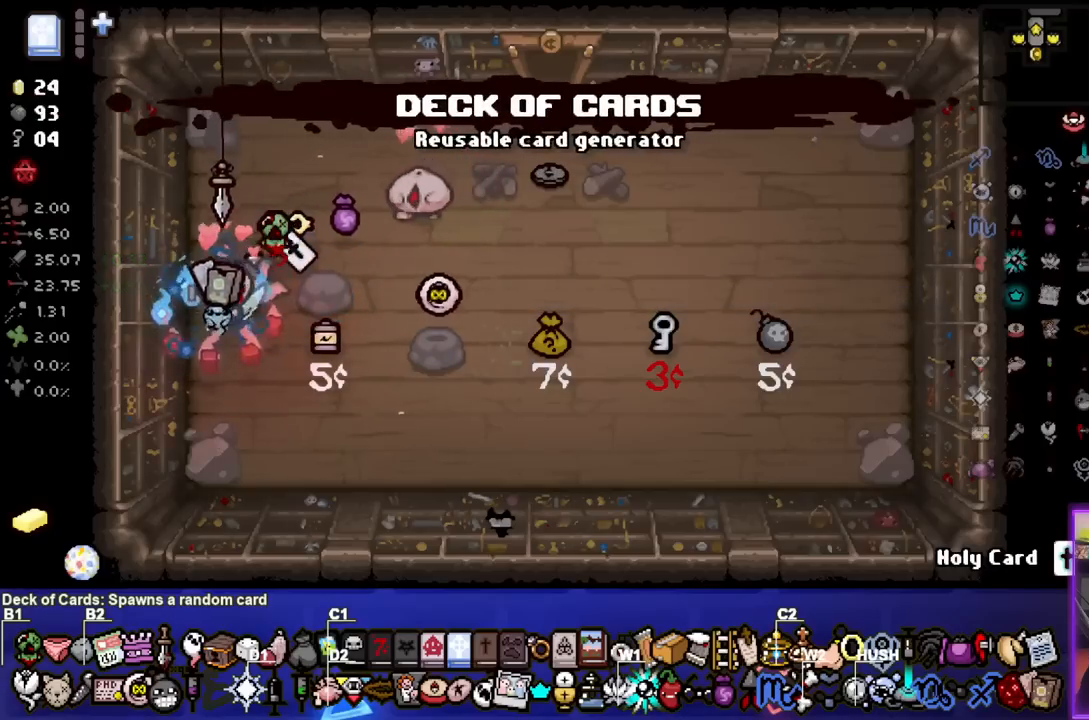
{"buttons": [], "left_stick": "center", "right_stick": "center", "events": [[17, "left_stick", "center"], [383, "left_stick", "up-right"], [483, "left_stick", "center"]]}
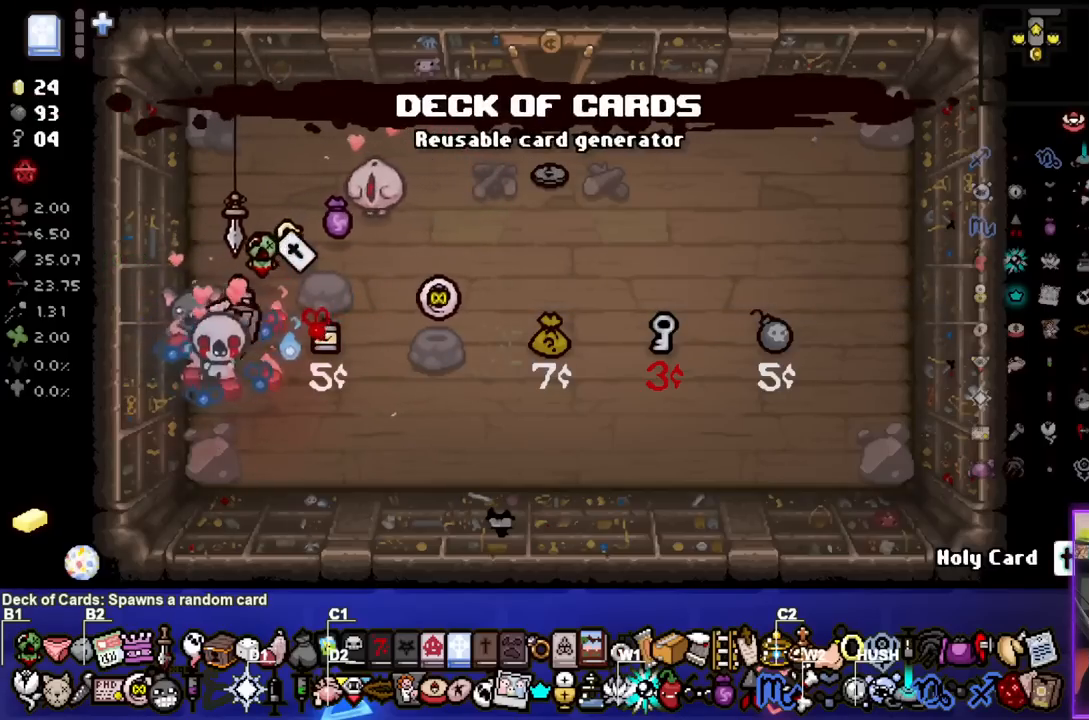
{"buttons": [], "left_stick": "right", "right_stick": "center", "events": [[350, "left_stick", "right"]]}
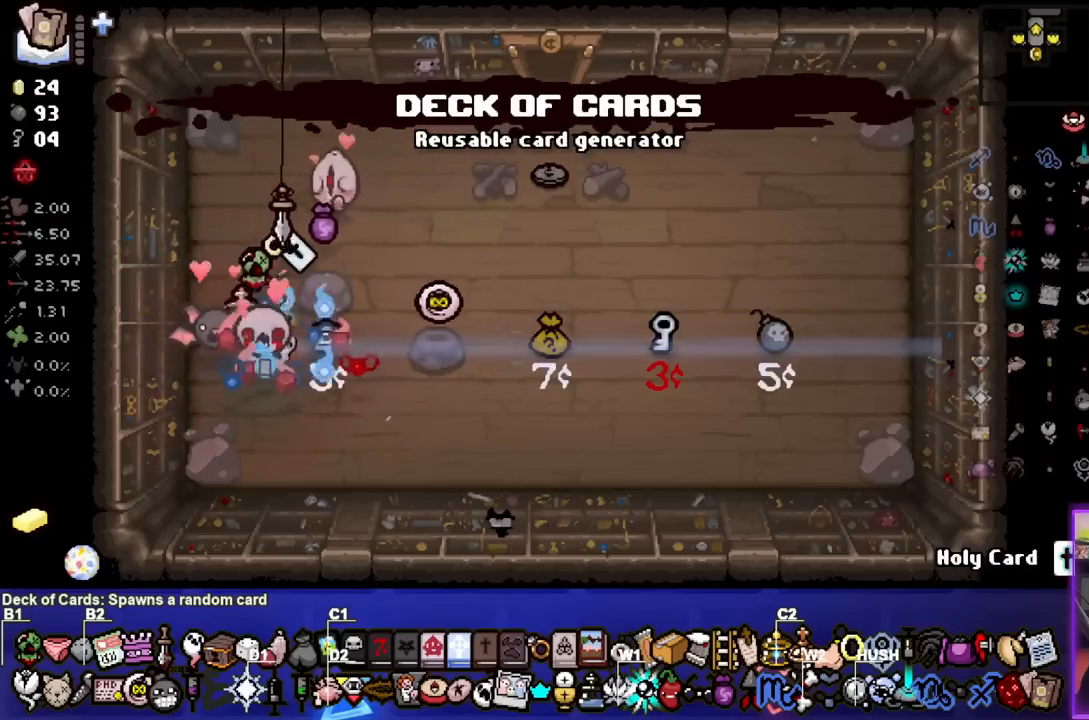
{"buttons": [], "left_stick": "center", "right_stick": "center", "events": [[83, "left_stick", "center"], [233, "left_stick", "down"], [467, "left_stick", "center"]]}
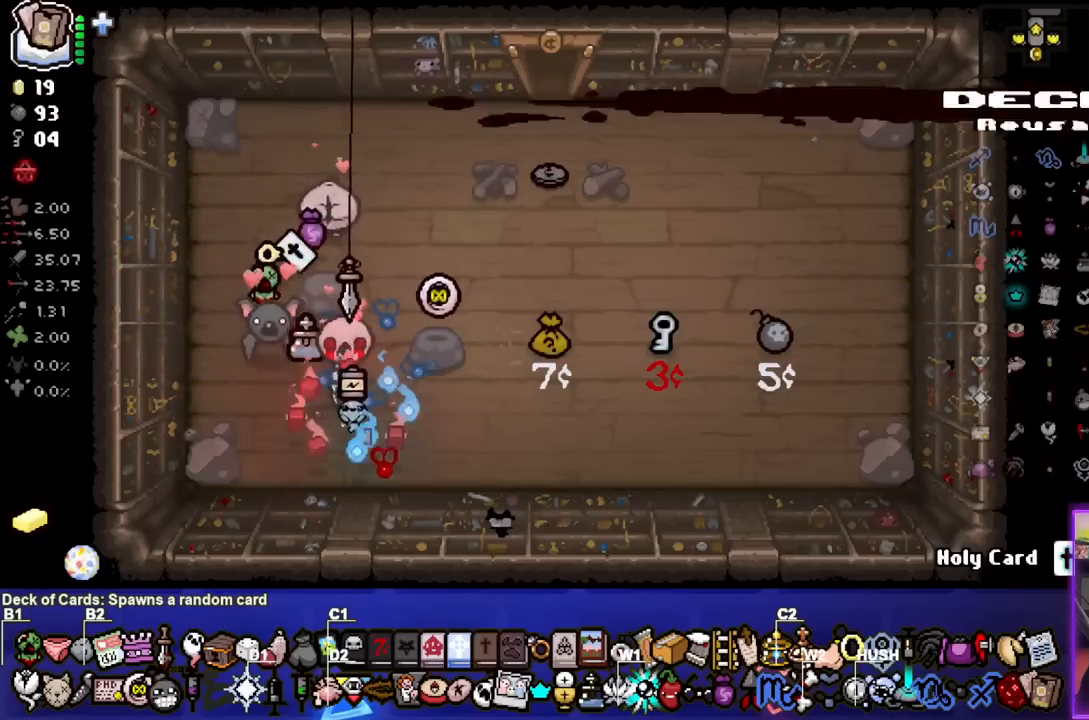
{"buttons": [], "left_stick": "left", "right_stick": "center", "events": [[133, "left_stick", "right"], [217, "left_stick", "center"], [383, "left_stick", "left"]]}
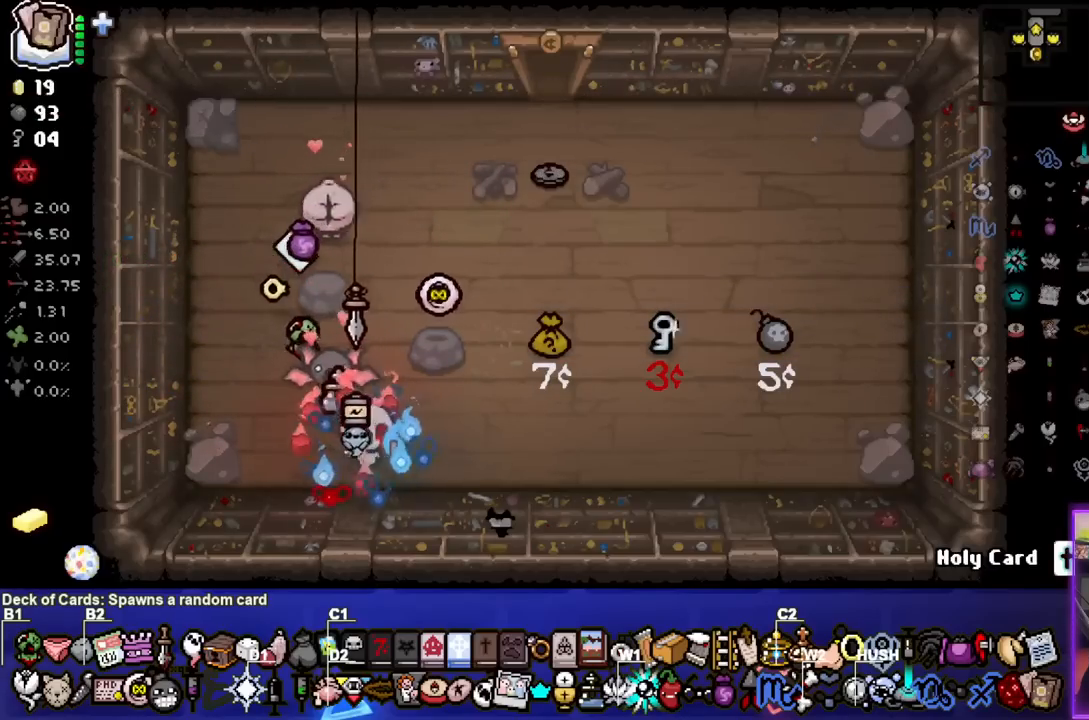
{"buttons": ["L2"], "left_stick": "up-left", "right_stick": "center", "events": [[17, "left_stick", "center"], [433, "left_stick", "up-left"], [450, "L2", "down"]]}
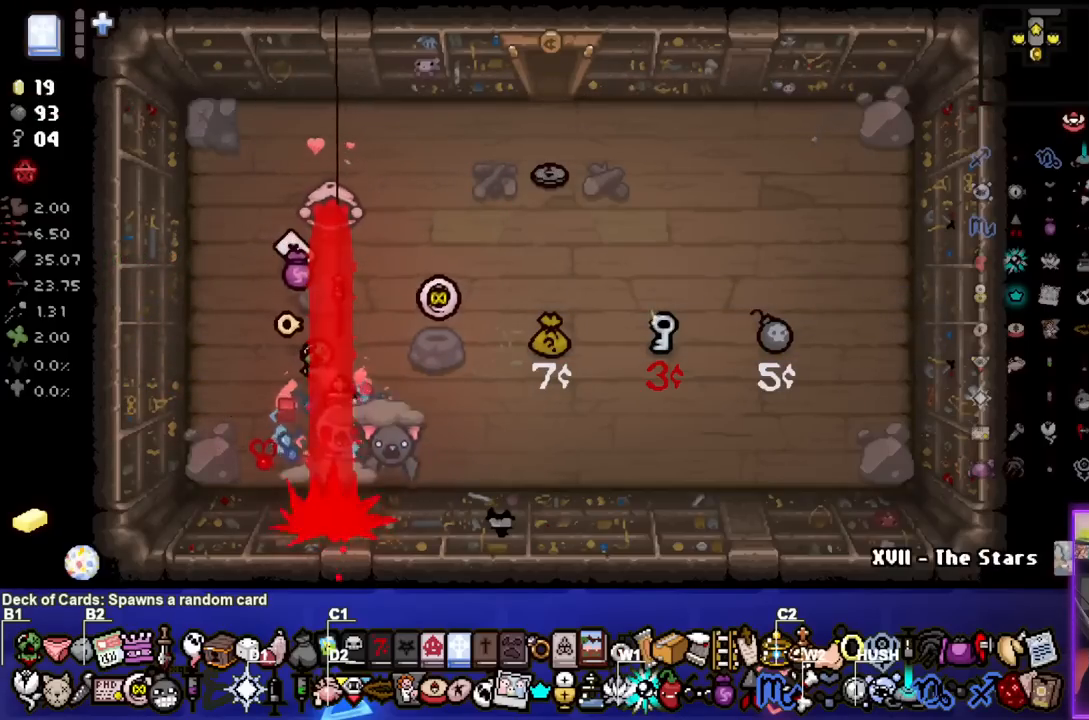
{"buttons": [], "left_stick": "center", "right_stick": "center", "events": [[100, "L2", "up"], [167, "left_stick", "center"]]}
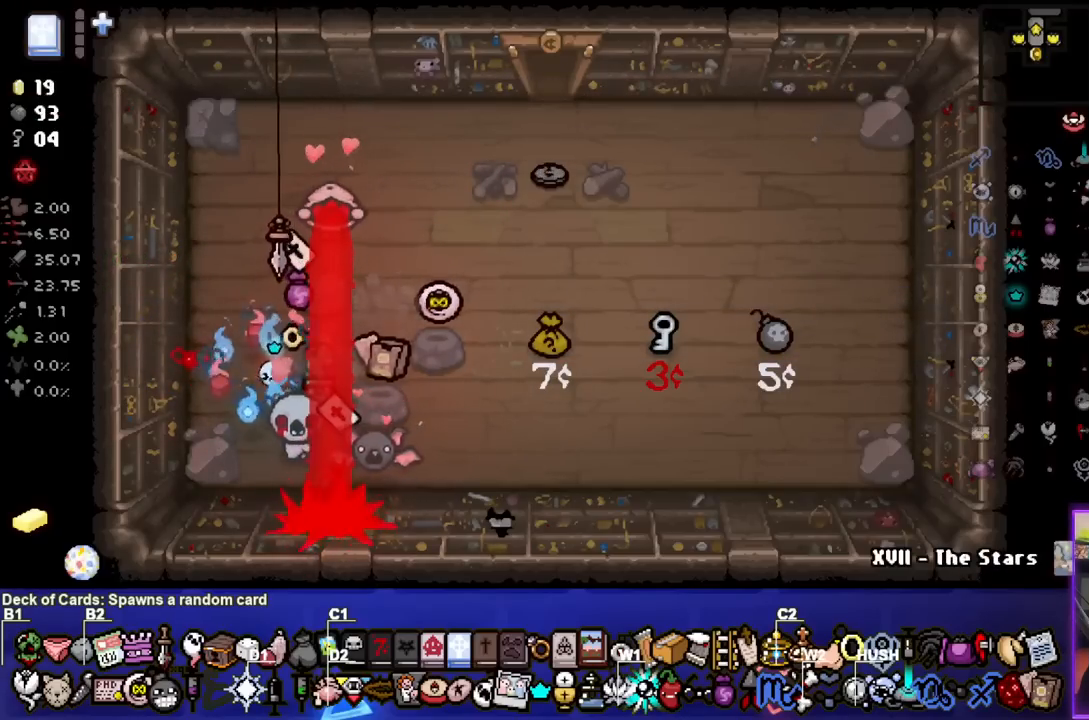
{"buttons": [], "left_stick": "center", "right_stick": "center", "events": [[333, "left_stick", "left"], [417, "left_stick", "center"]]}
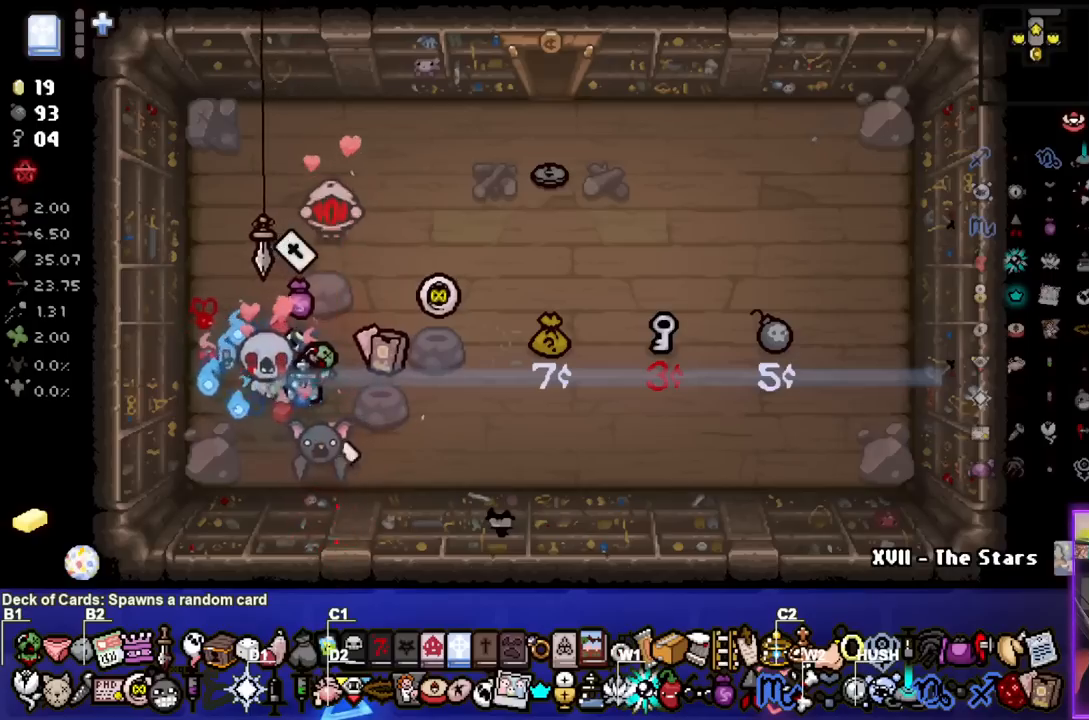
{"buttons": [], "left_stick": "down-right", "right_stick": "center", "events": [[100, "left_stick", "down-right"], [250, "left_stick", "center"], [433, "left_stick", "down-right"]]}
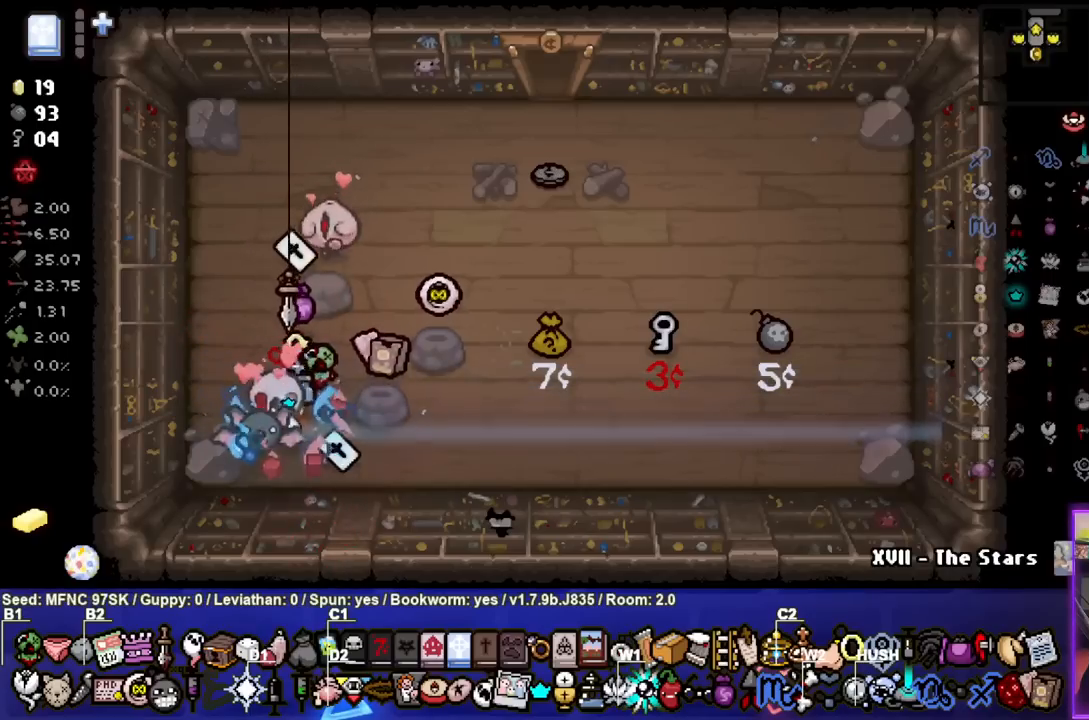
{"buttons": [], "left_stick": "center", "right_stick": "center", "events": [[150, "left_stick", "center"]]}
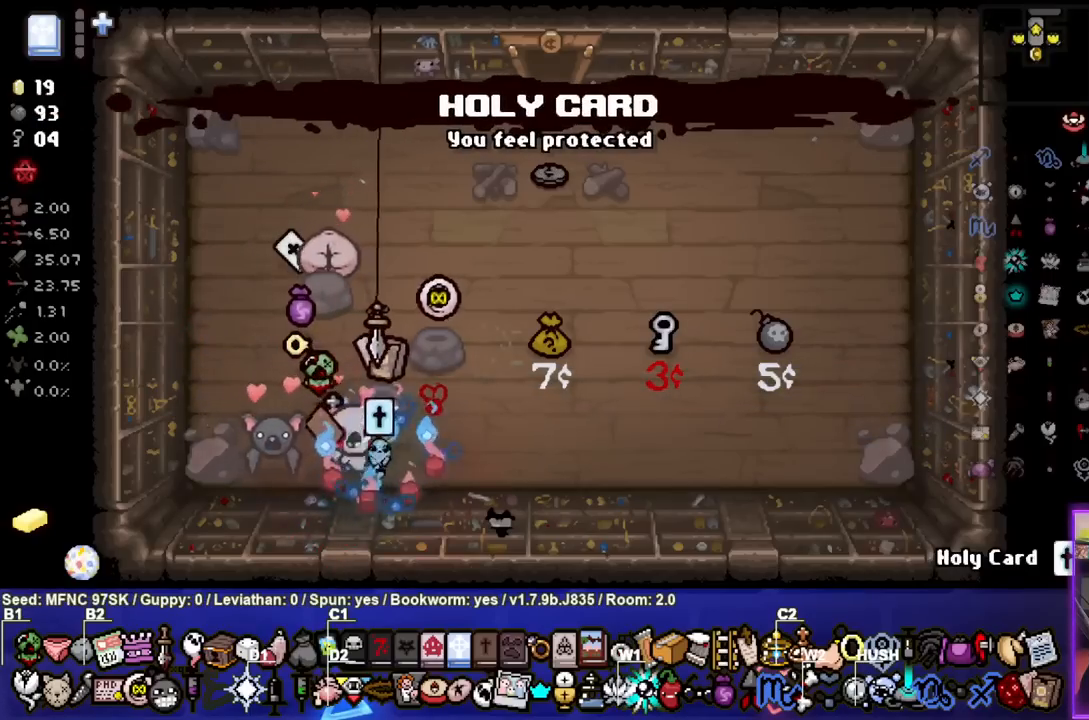
{"buttons": [], "left_stick": "center", "right_stick": "center", "events": [[183, "left_stick", "up"], [383, "left_stick", "center"]]}
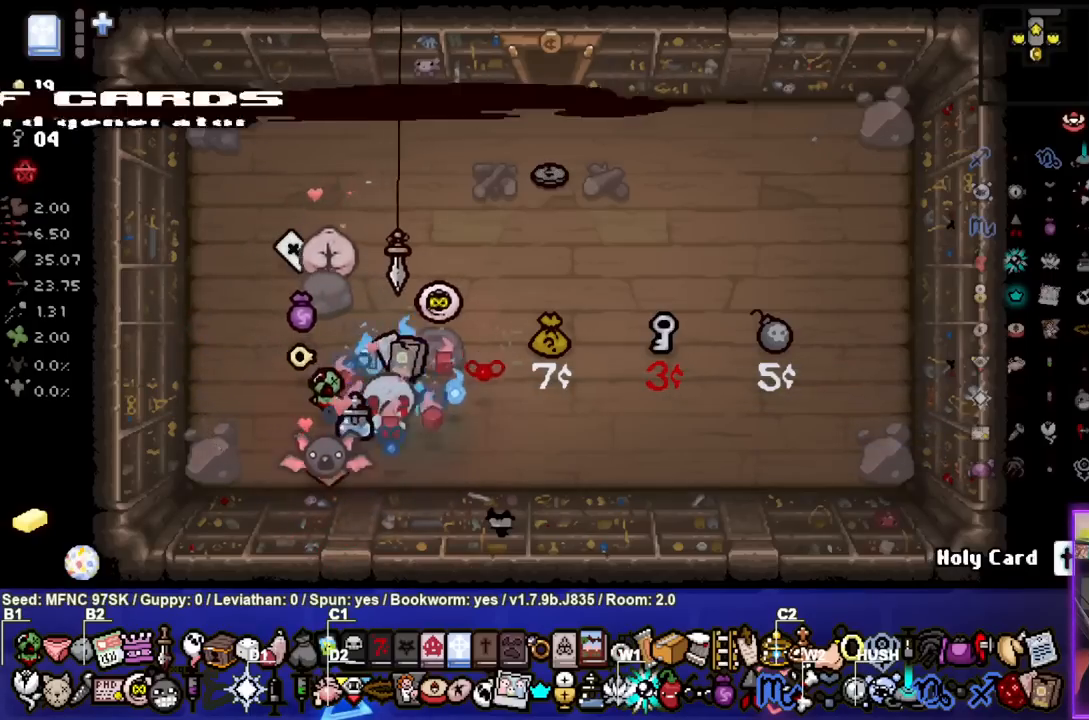
{"buttons": [], "left_stick": "up-right", "right_stick": "center", "events": [[50, "left_stick", "right"], [233, "left_stick", "up-right"]]}
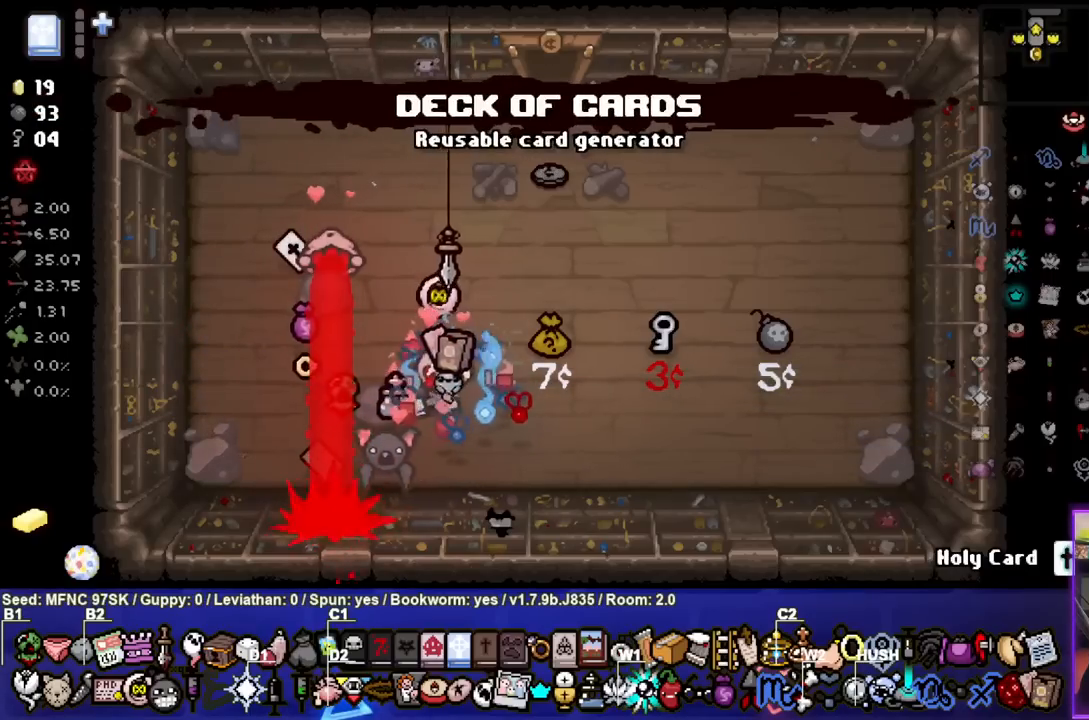
{"buttons": [], "left_stick": "up-right", "right_stick": "center", "events": []}
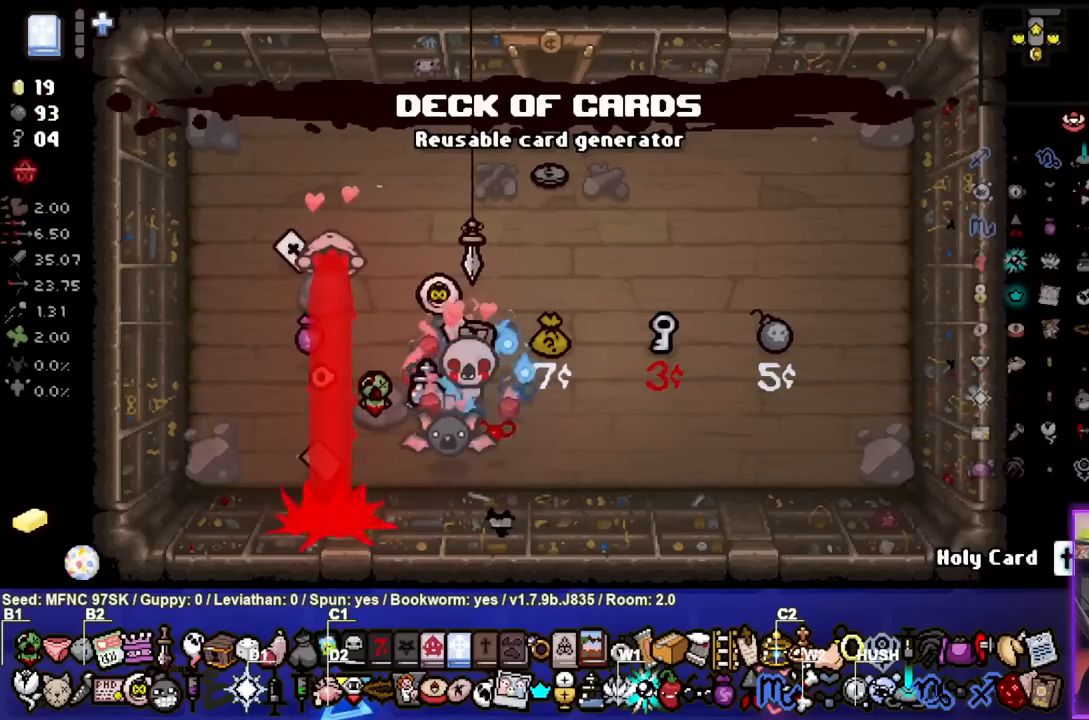
{"buttons": [], "left_stick": "up", "right_stick": "center", "events": [[367, "left_stick", "up"]]}
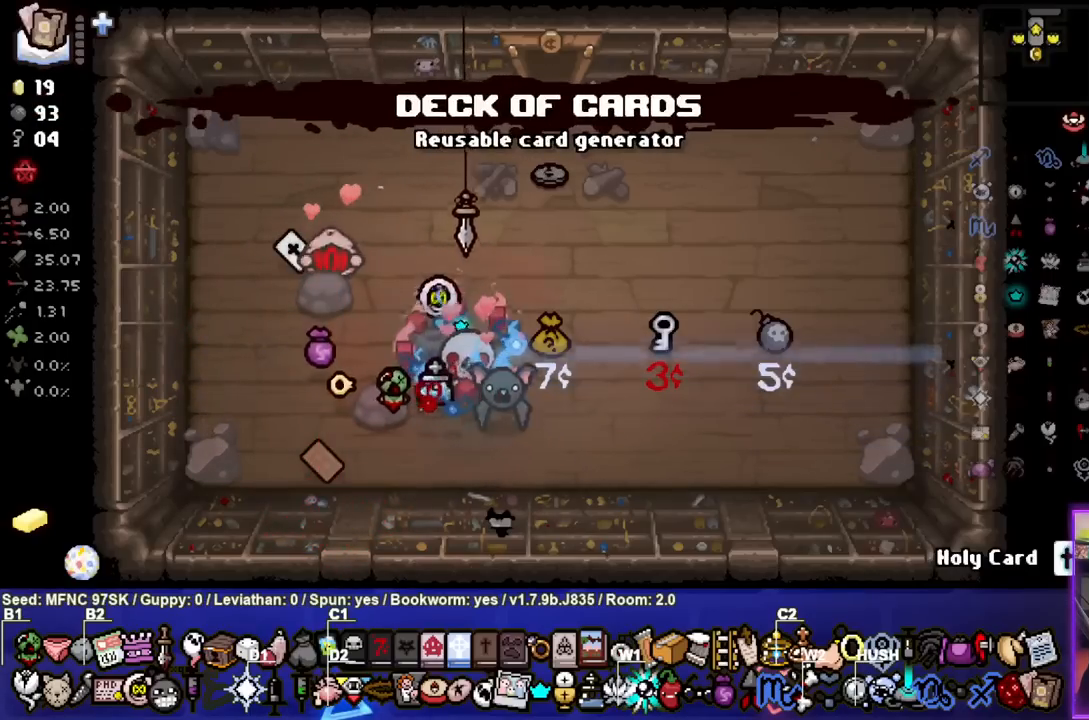
{"buttons": [], "left_stick": "up-right", "right_stick": "center", "events": [[17, "left_stick", "center"], [217, "left_stick", "up"], [367, "left_stick", "up-right"]]}
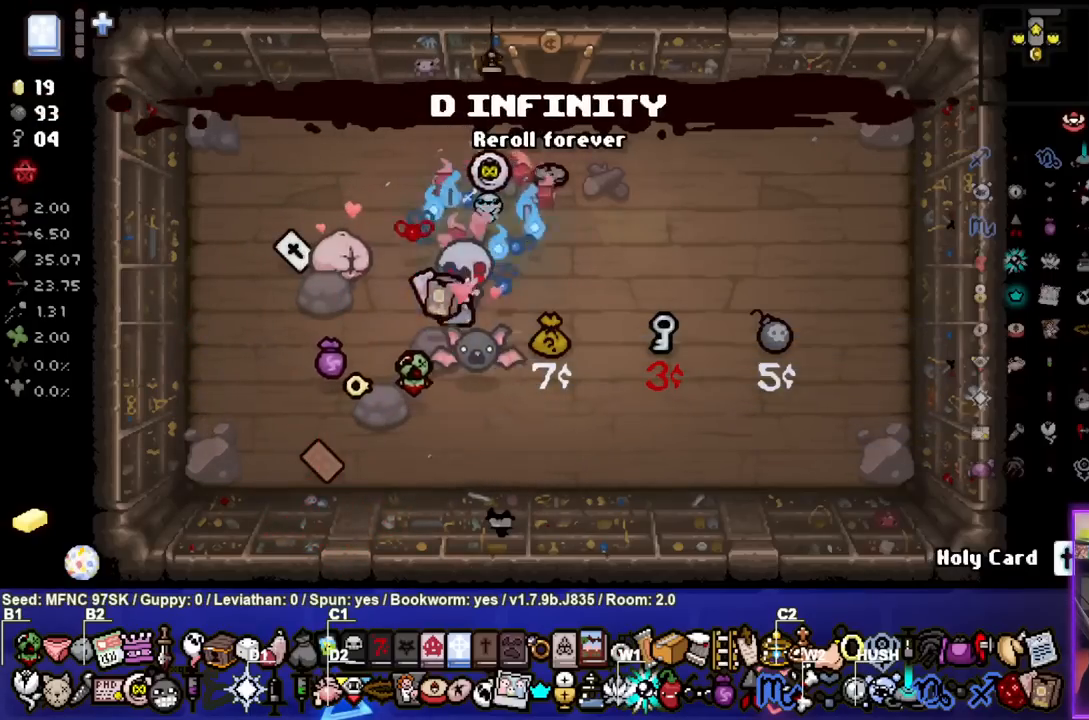
{"buttons": [], "left_stick": "up", "right_stick": "center", "events": [[183, "left_stick", "up"]]}
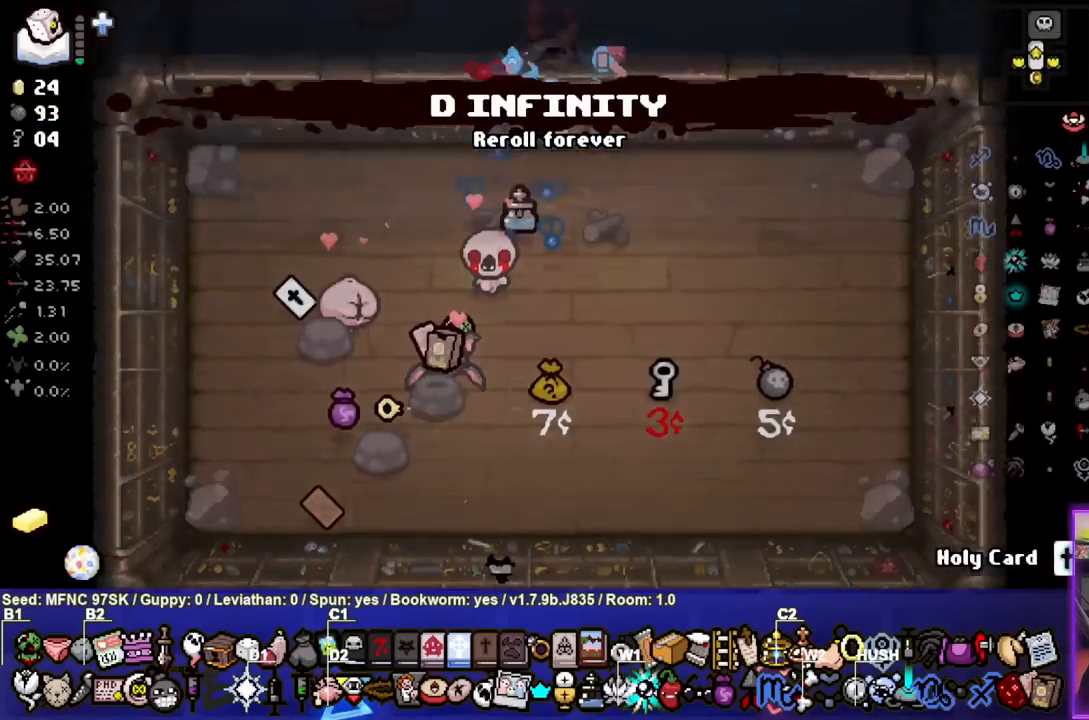
{"buttons": [], "left_stick": "up-left", "right_stick": "center", "events": [[67, "left_stick", "center"], [333, "left_stick", "up-left"]]}
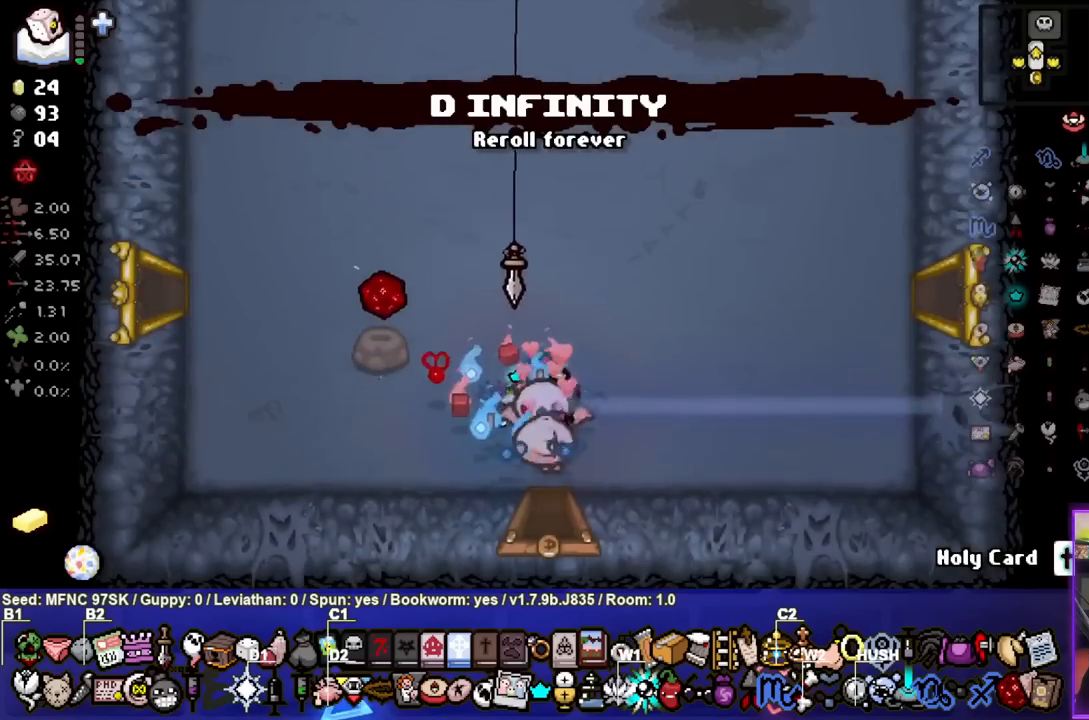
{"buttons": [], "left_stick": "up", "right_stick": "center", "events": [[17, "left_stick", "up"]]}
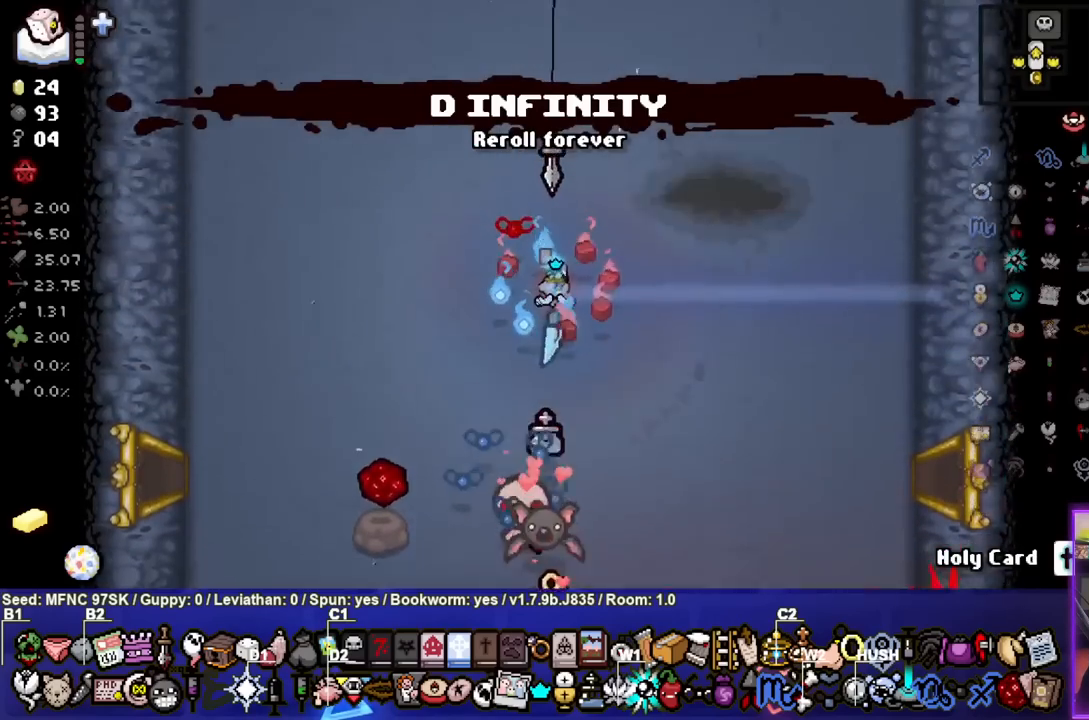
{"buttons": [], "left_stick": "up-left", "right_stick": "center", "events": [[67, "left_stick", "center"], [350, "left_stick", "up-left"]]}
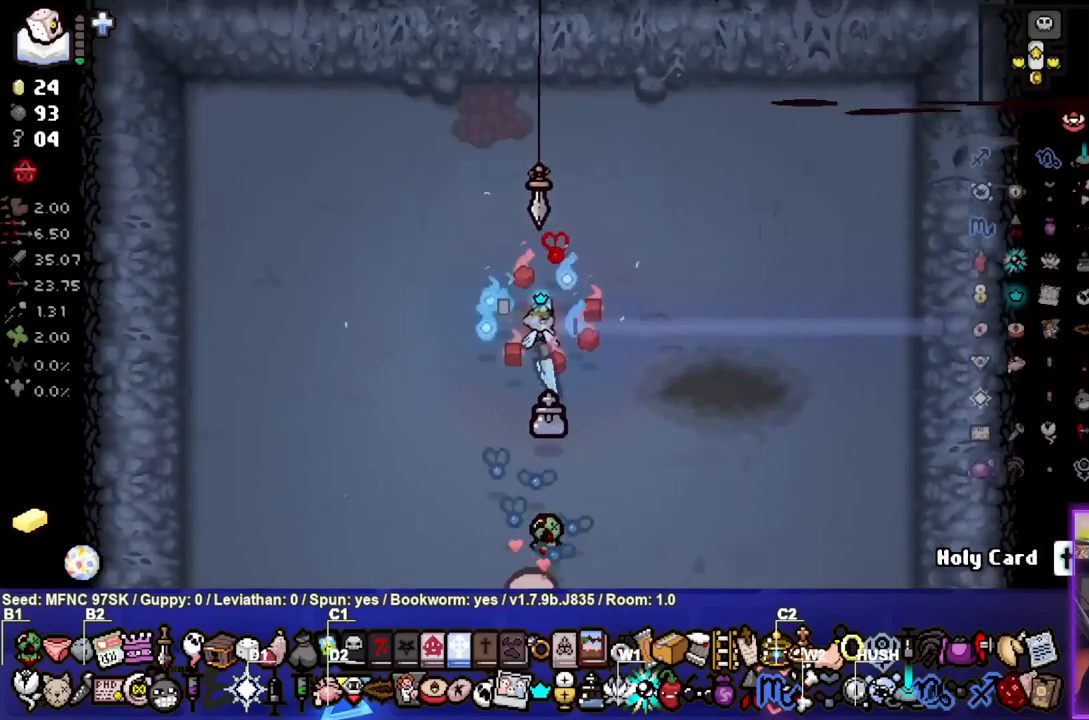
{"buttons": [], "left_stick": "center", "right_stick": "center", "events": [[67, "left_stick", "center"]]}
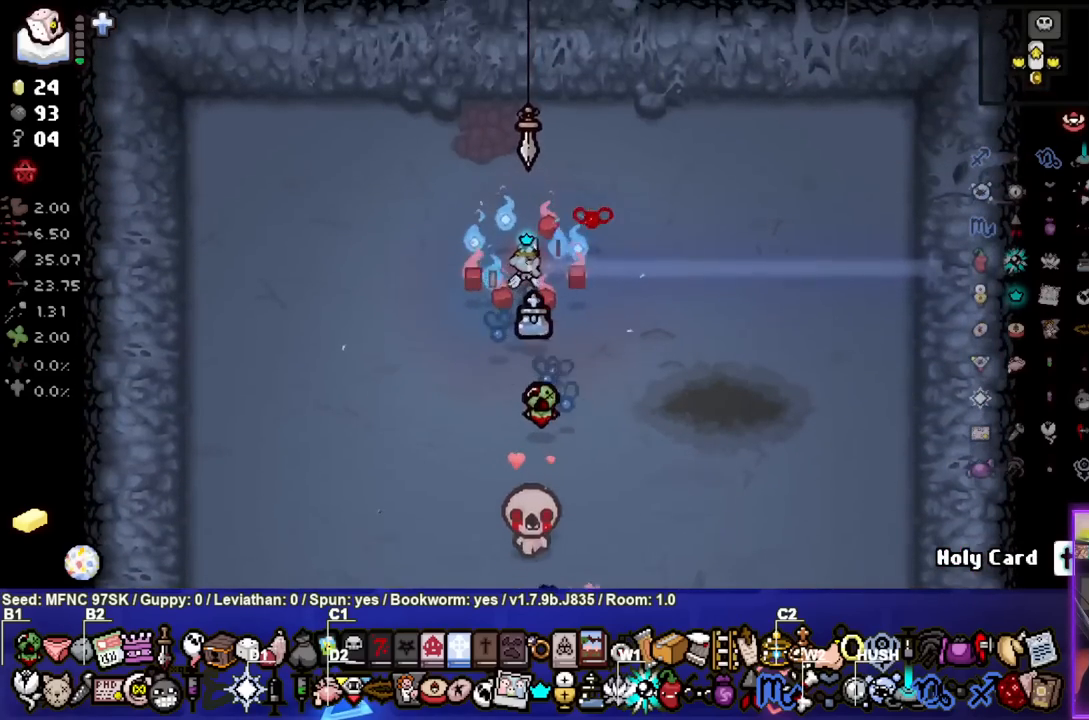
{"buttons": [], "left_stick": "center", "right_stick": "center", "events": []}
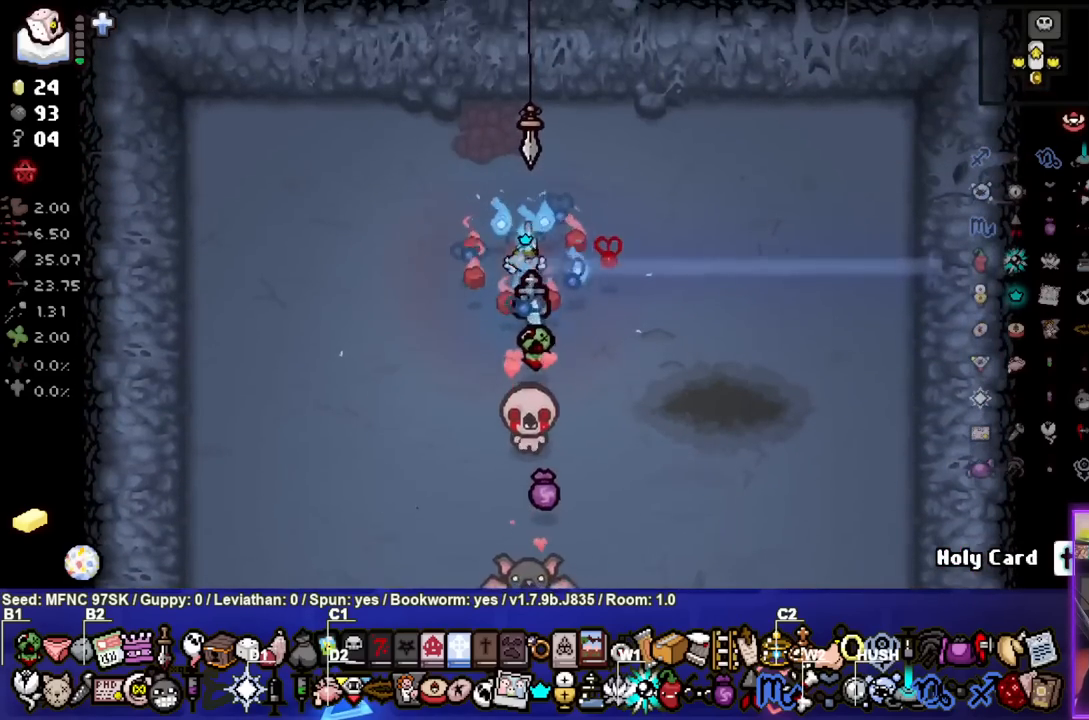
{"buttons": [], "left_stick": "up", "right_stick": "center", "events": [[133, "left_stick", "up"]]}